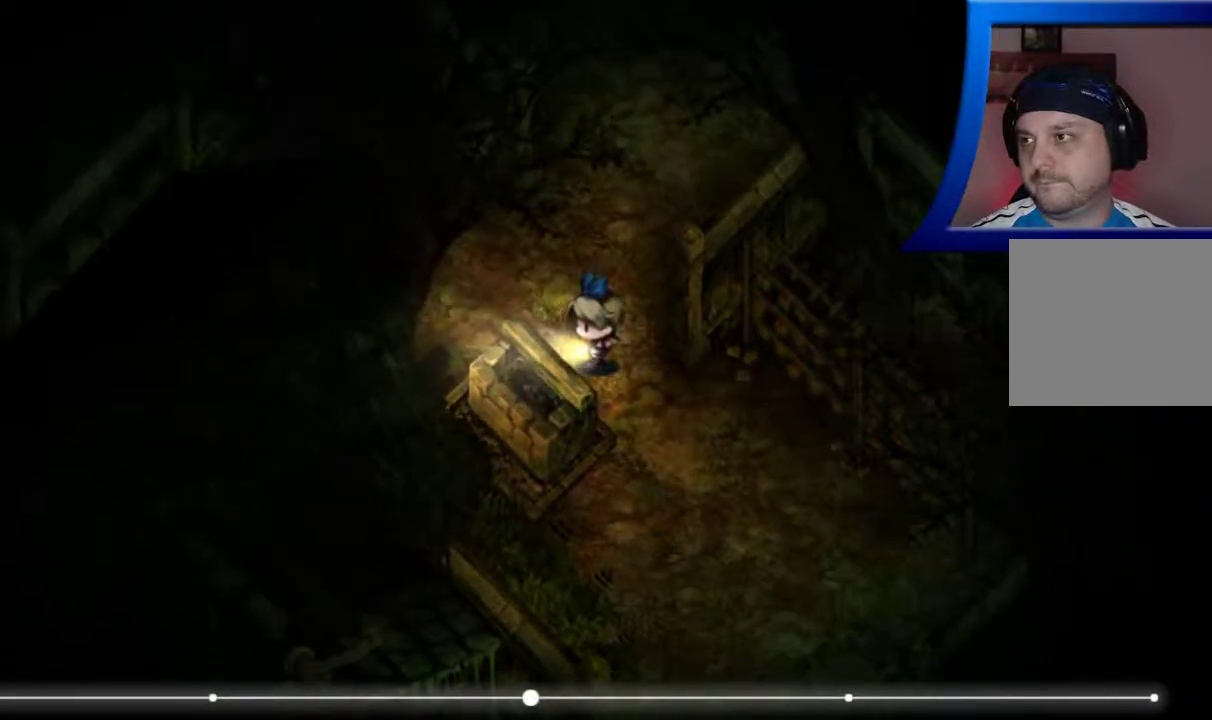
Gameplay with a controller (Xbox layout); each line is a JSON object with the inputs held at the frame after it. "events" lists button and stick changes between this image and that frame as [ms after this image, input, new state], when the widget could be followed in between. Not read: L3 R3.
{"buttons": [], "left_stick": "up-left", "right_stick": "center", "events": [[483, "left_stick", "up-left"]]}
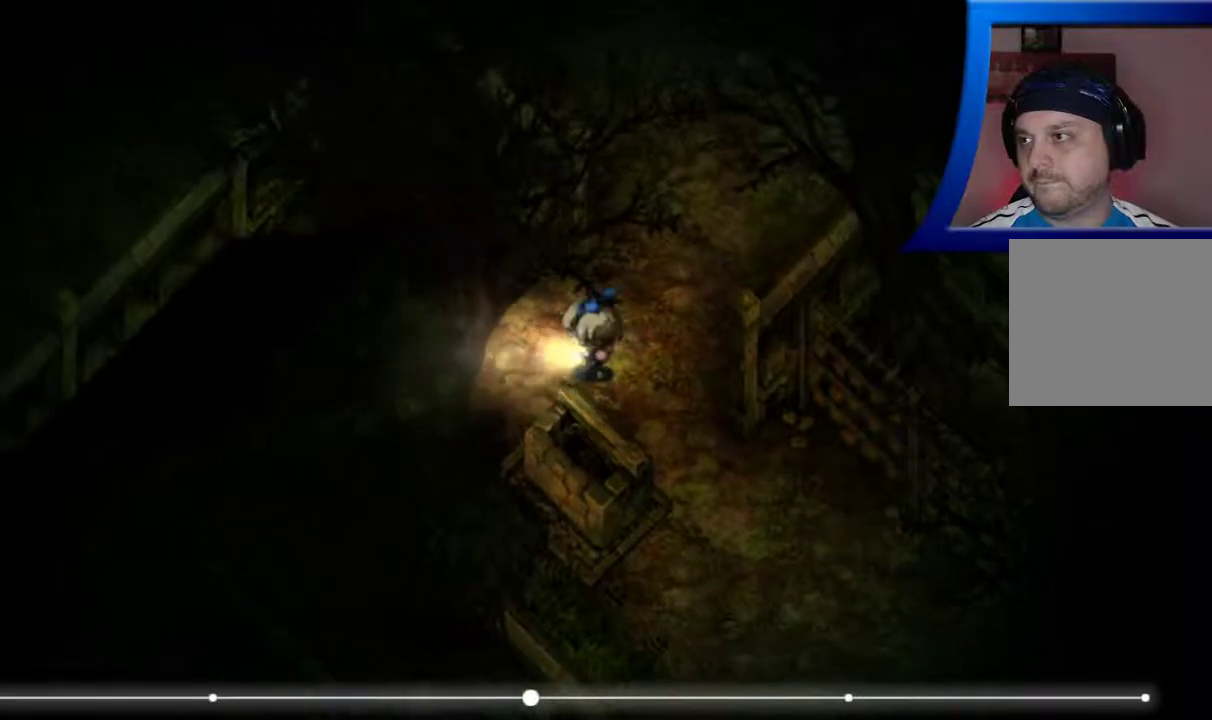
{"buttons": [], "left_stick": "up-left", "right_stick": "center", "events": []}
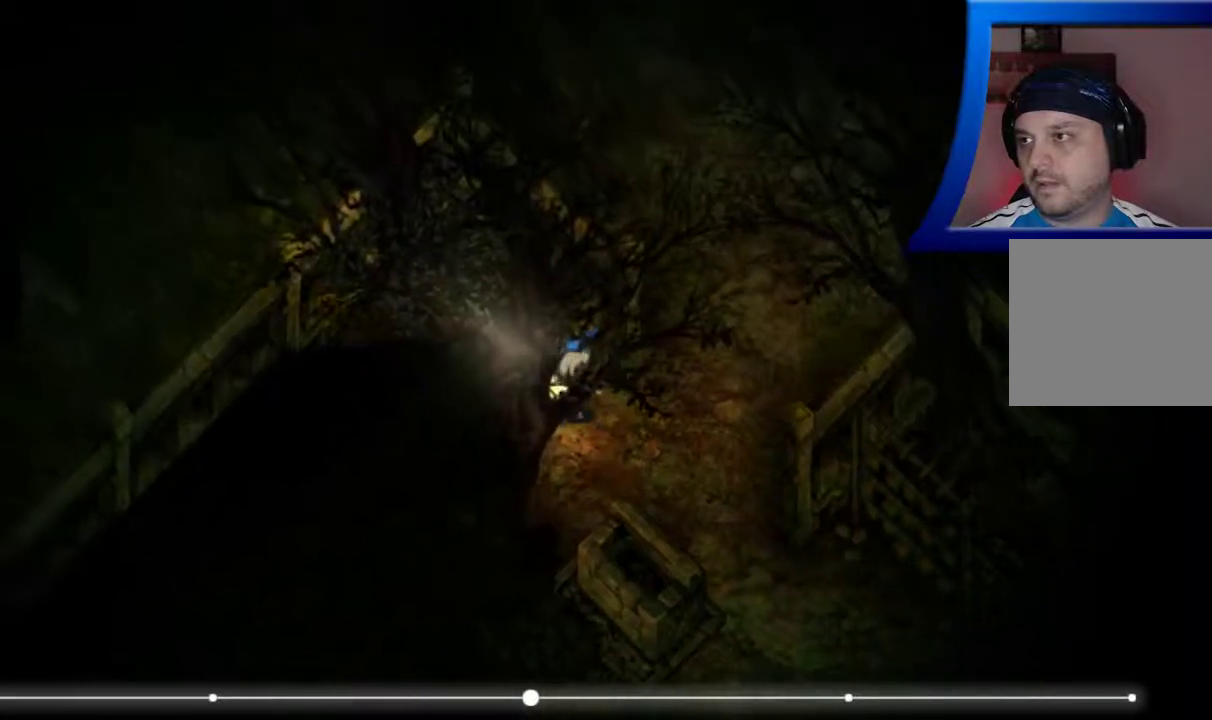
{"buttons": ["A"], "left_stick": "left", "right_stick": "center", "events": [[117, "left_stick", "left"], [467, "A", "down"]]}
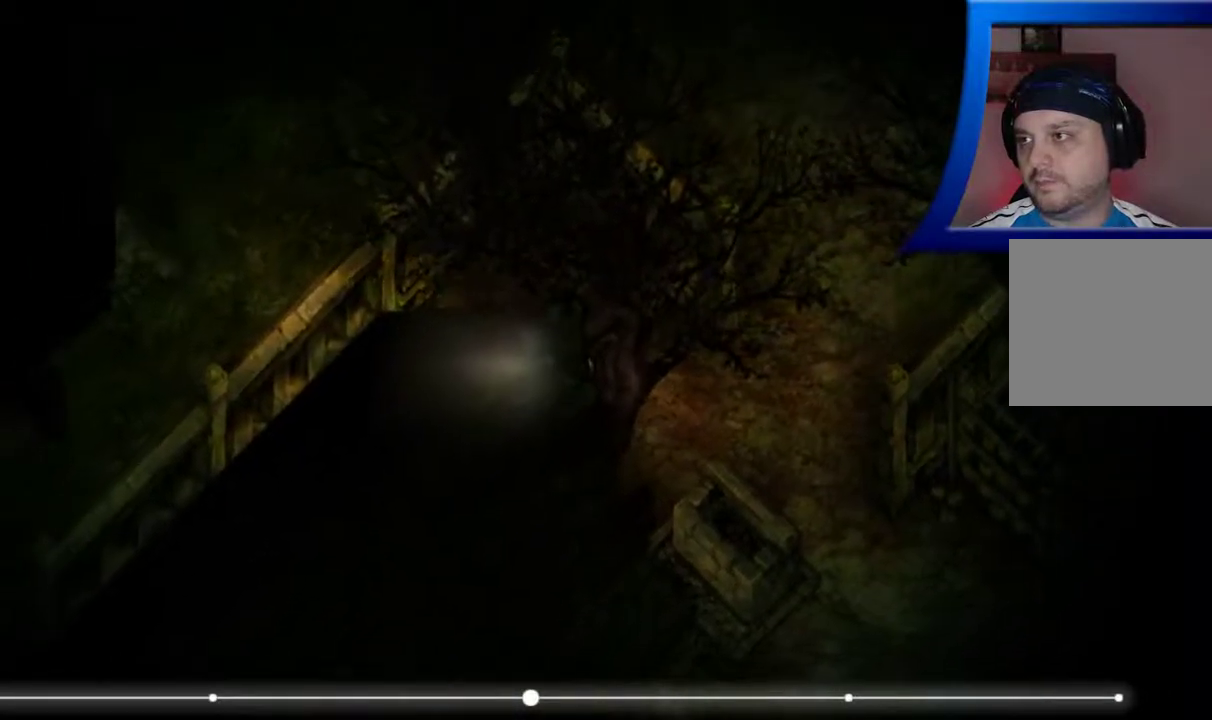
{"buttons": ["A"], "left_stick": "up-left", "right_stick": "center", "events": [[150, "A", "up"], [233, "left_stick", "up-left"], [433, "A", "down"]]}
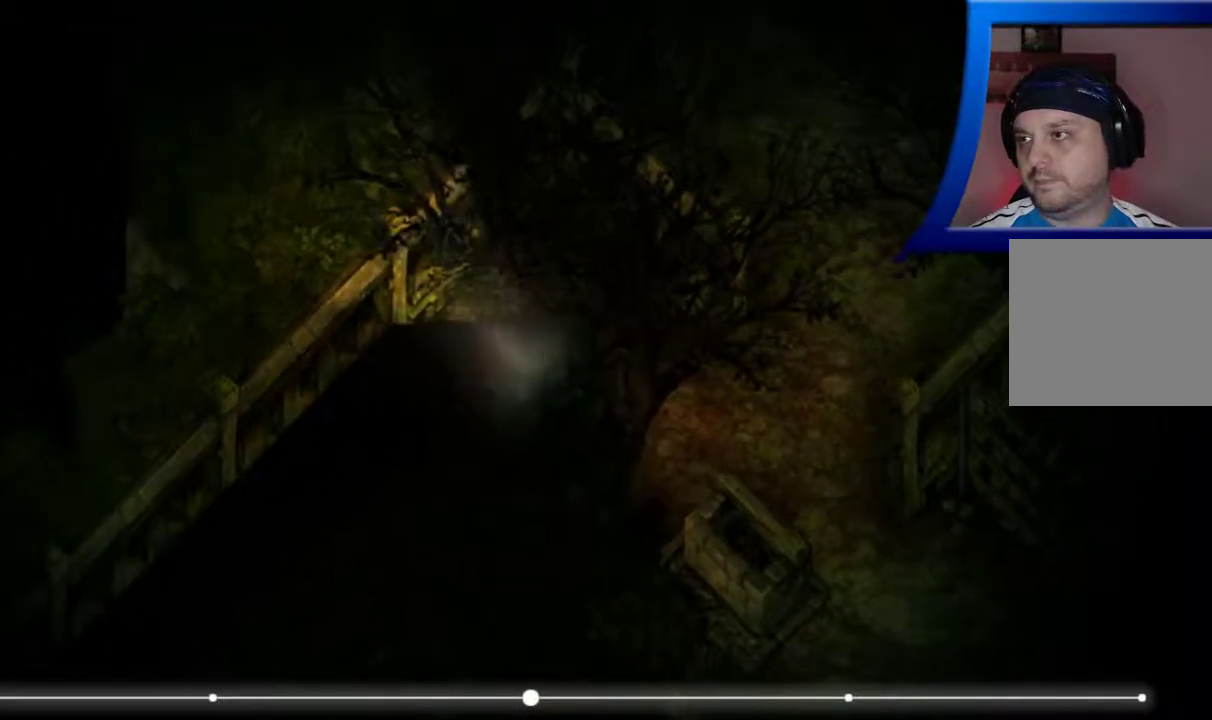
{"buttons": ["A"], "left_stick": "right", "right_stick": "center", "events": [[100, "A", "up"], [167, "left_stick", "up"], [283, "A", "down"], [283, "left_stick", "up-right"], [417, "left_stick", "right"]]}
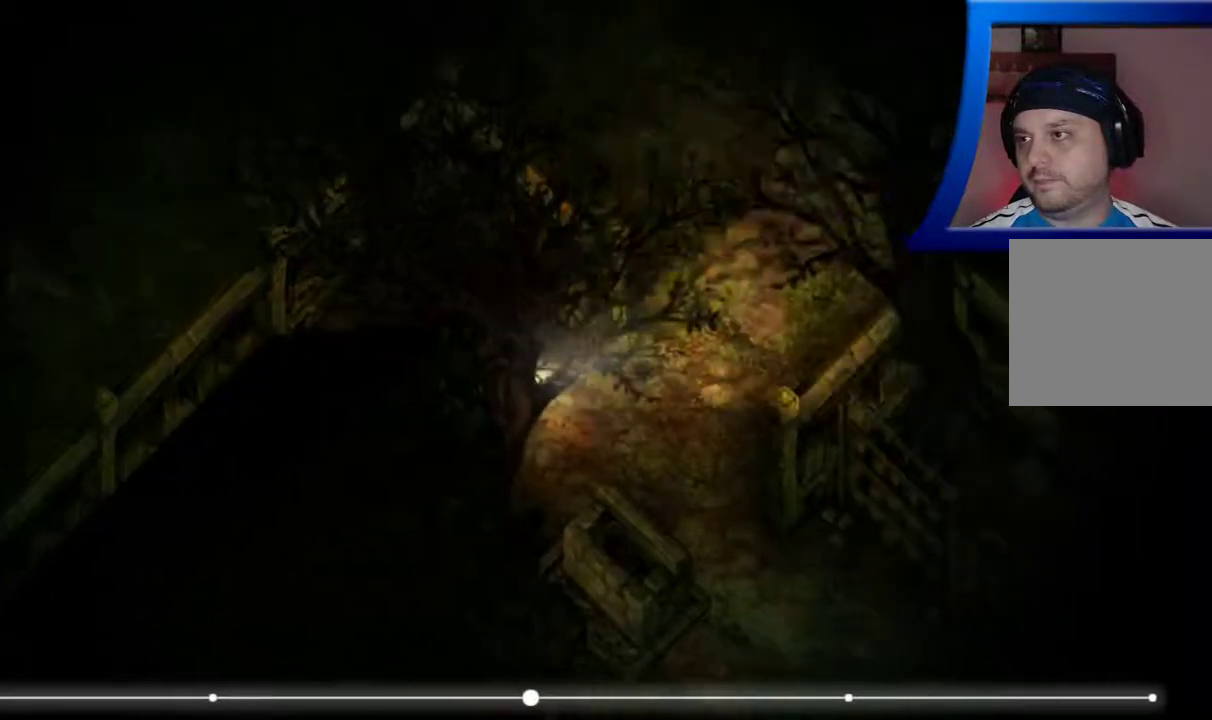
{"buttons": ["R1"], "left_stick": "right", "right_stick": "center", "events": [[83, "A", "up"], [200, "A", "down"], [350, "A", "up"], [433, "R1", "down"]]}
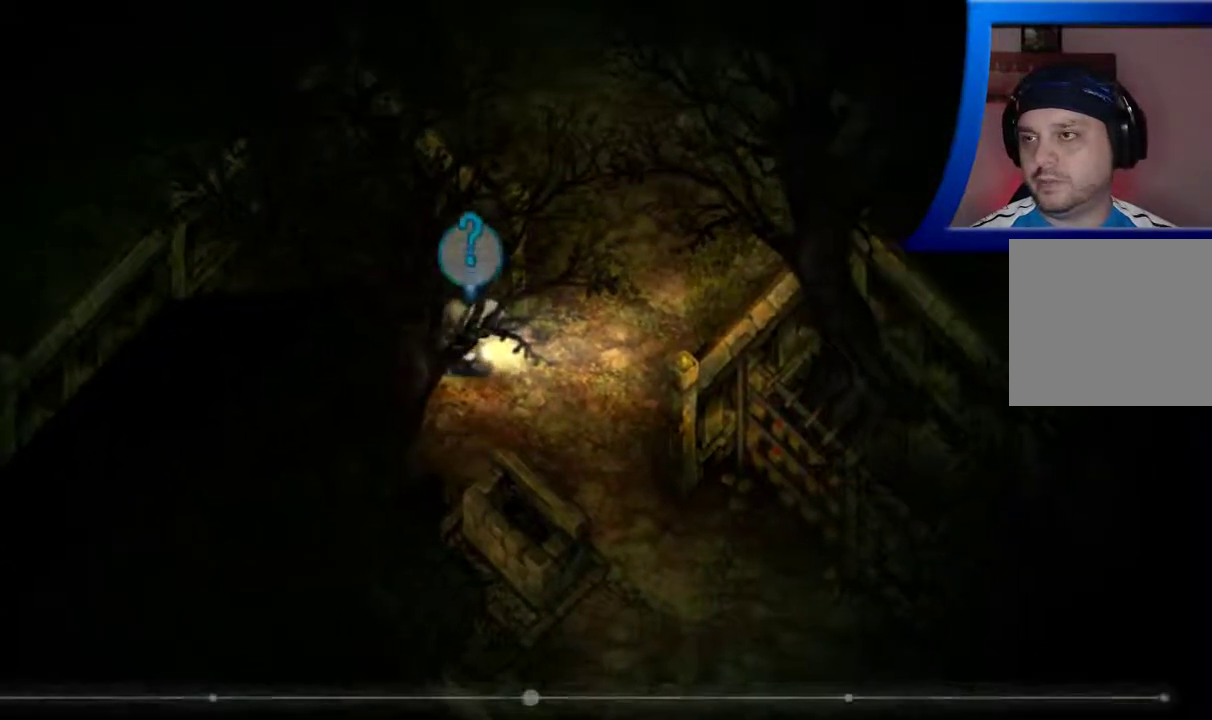
{"buttons": [], "left_stick": "right", "right_stick": "center", "events": [[467, "R1", "up"]]}
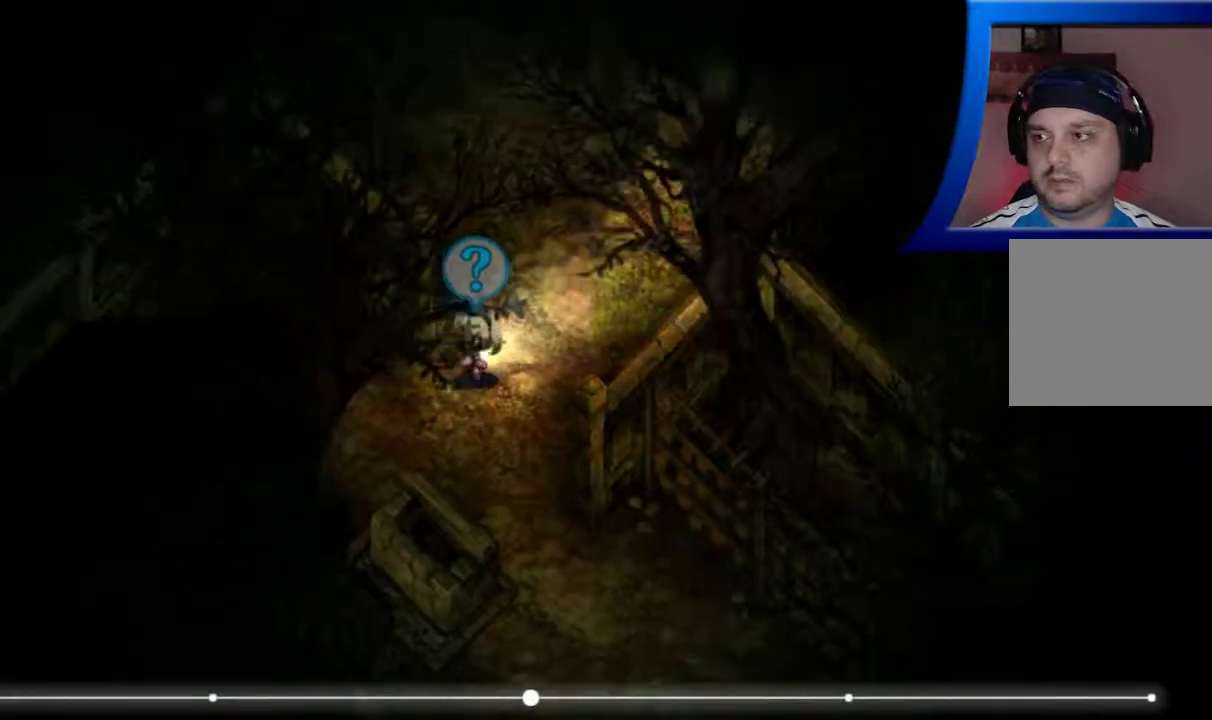
{"buttons": ["R1"], "left_stick": "right", "right_stick": "center", "events": [[483, "R1", "down"]]}
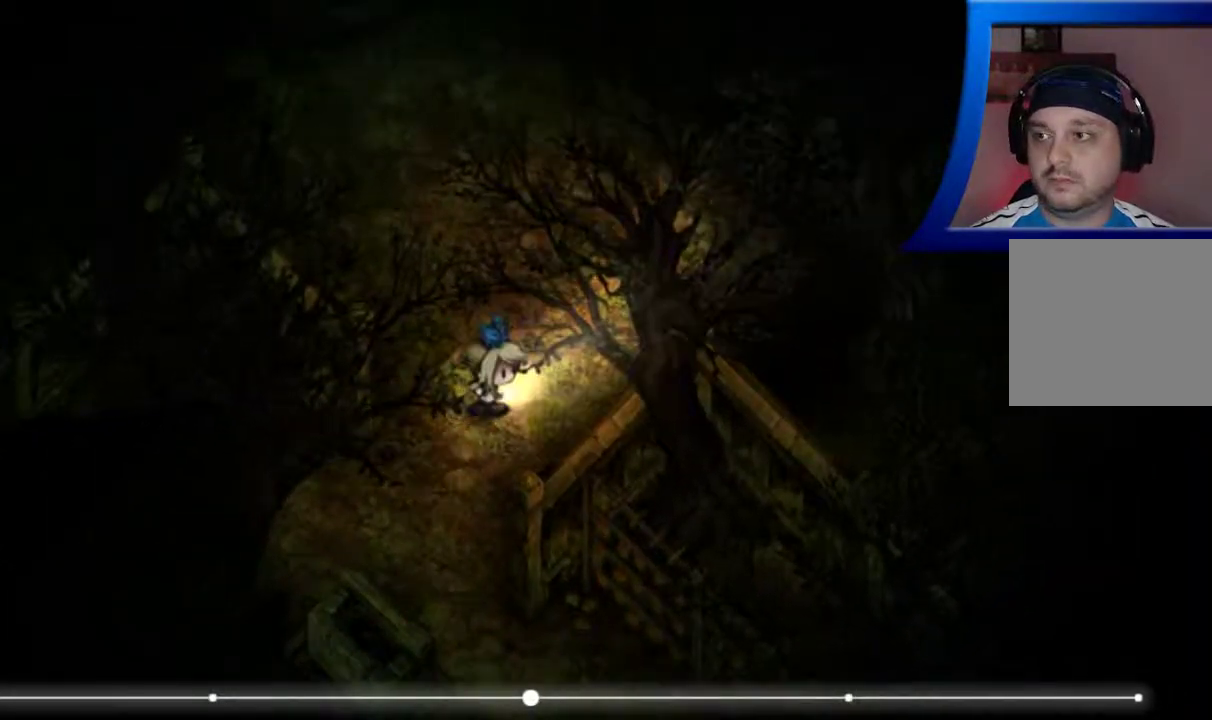
{"buttons": [], "left_stick": "up-right", "right_stick": "center"}
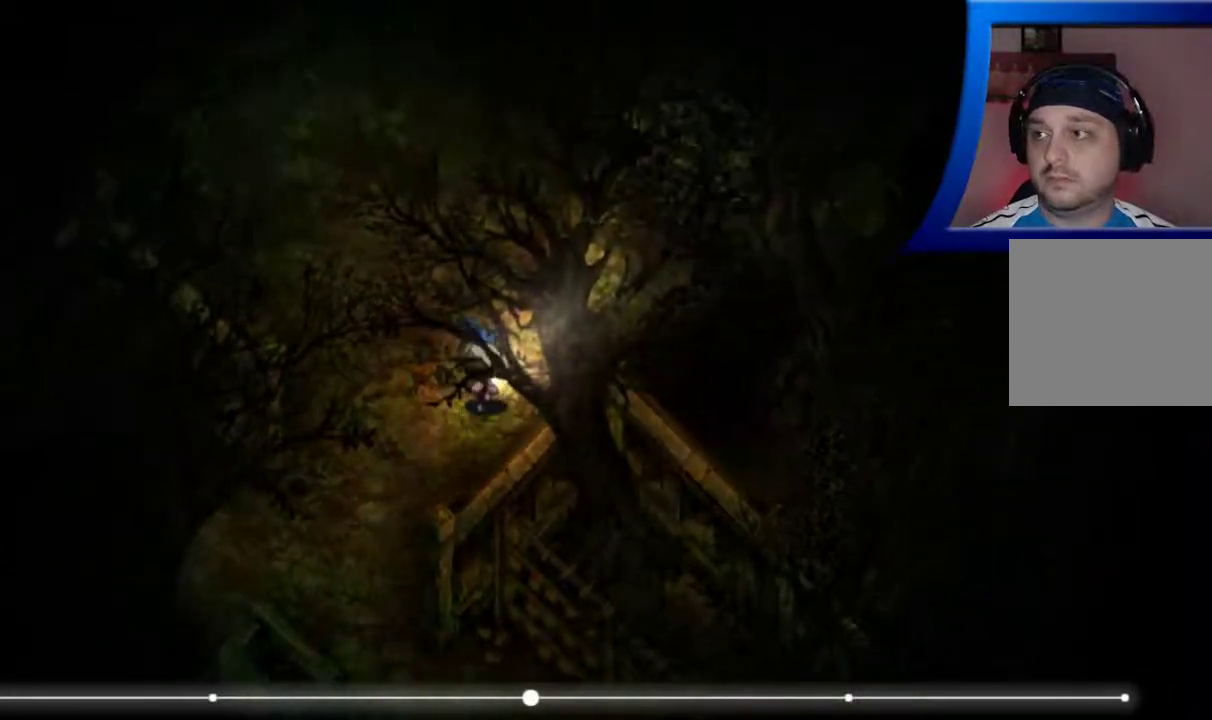
{"buttons": [], "left_stick": "up", "right_stick": "center", "events": [[100, "left_stick", "up"]]}
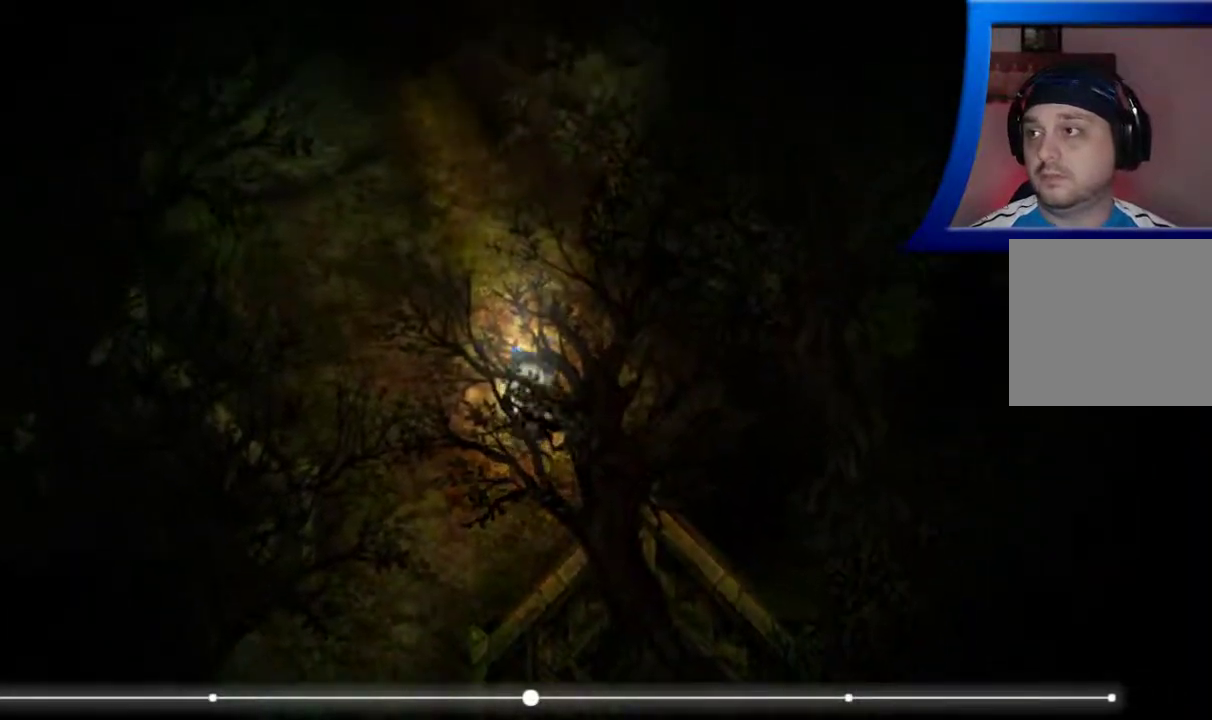
{"buttons": [], "left_stick": "up-left", "right_stick": "center", "events": [[17, "left_stick", "up-left"]]}
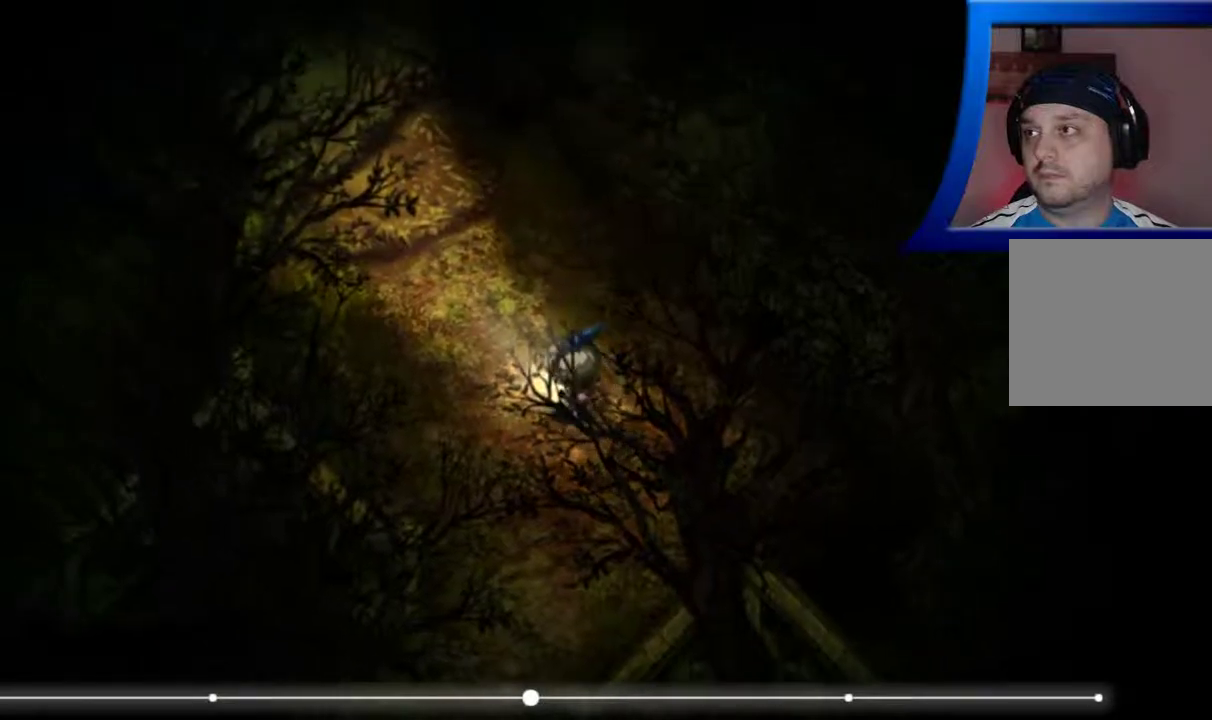
{"buttons": [], "left_stick": "up-left", "right_stick": "center", "events": []}
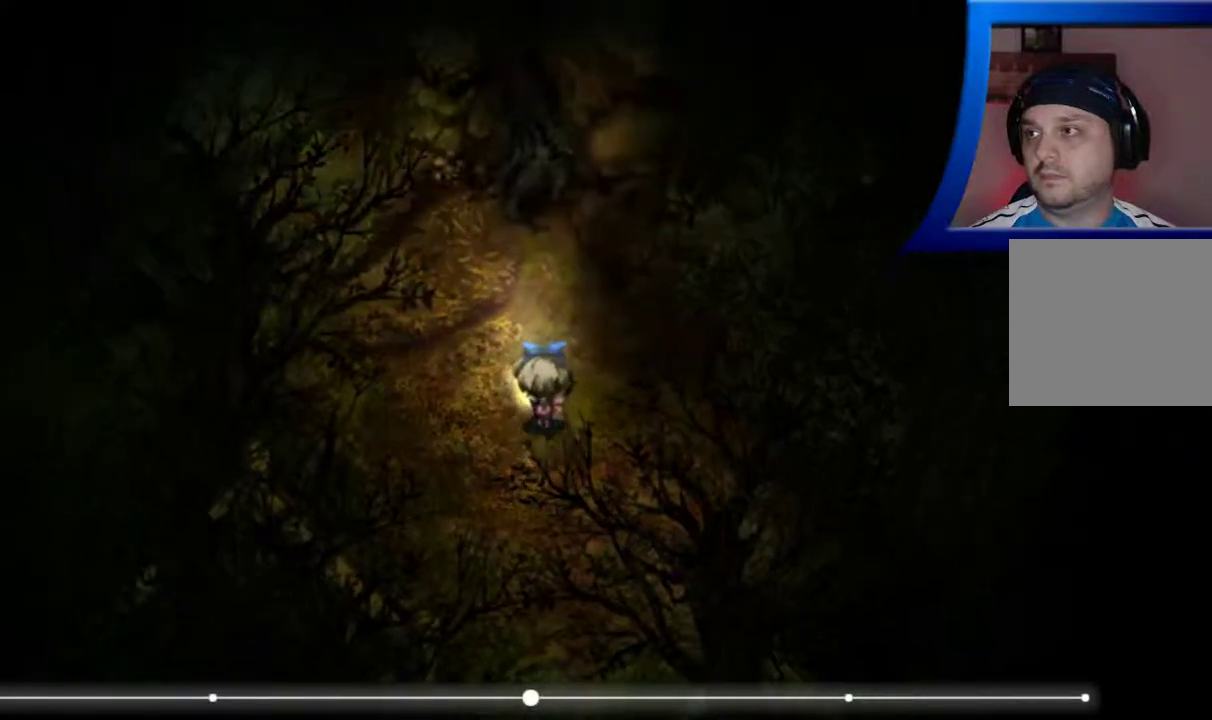
{"buttons": [], "left_stick": "up-left", "right_stick": "center", "events": []}
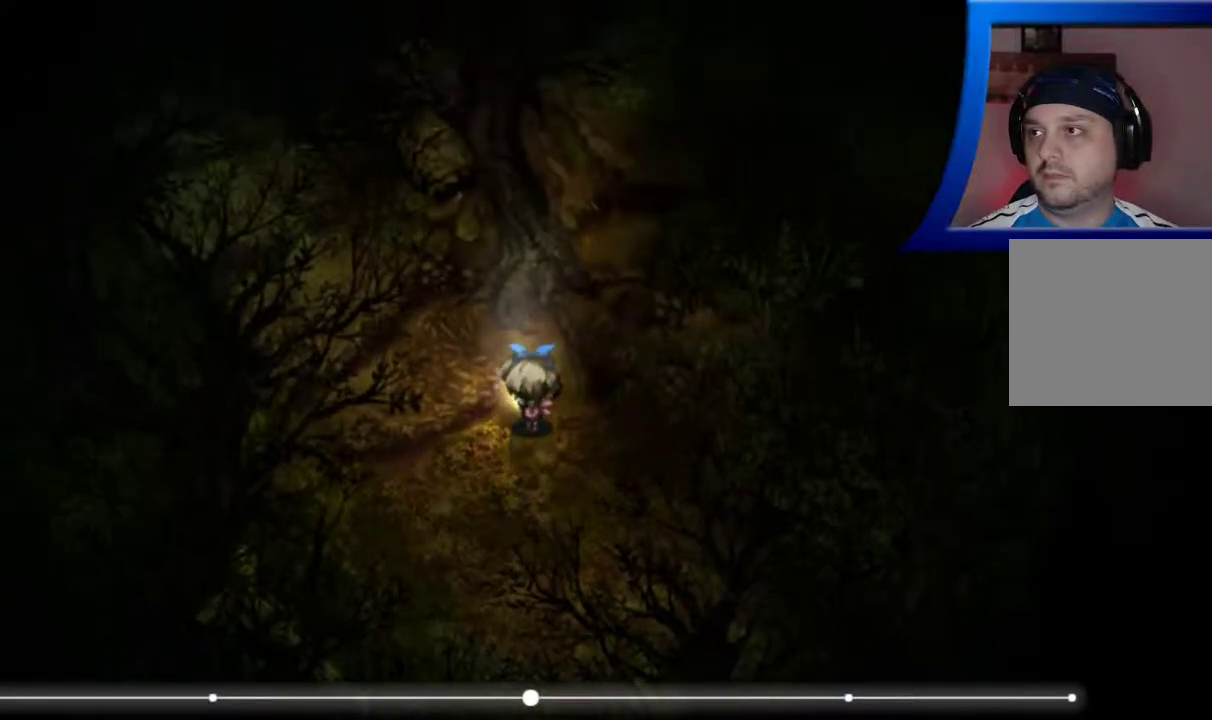
{"buttons": [], "left_stick": "up-left", "right_stick": "center", "events": []}
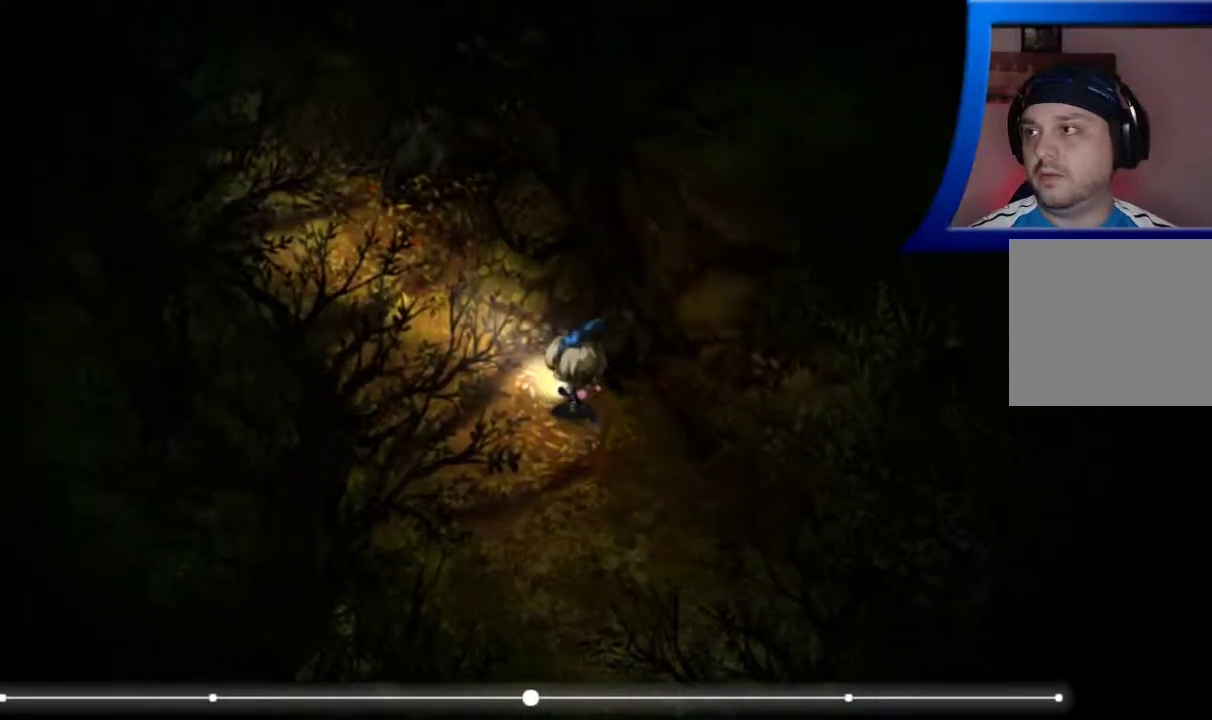
{"buttons": [], "left_stick": "up-left", "right_stick": "center", "events": []}
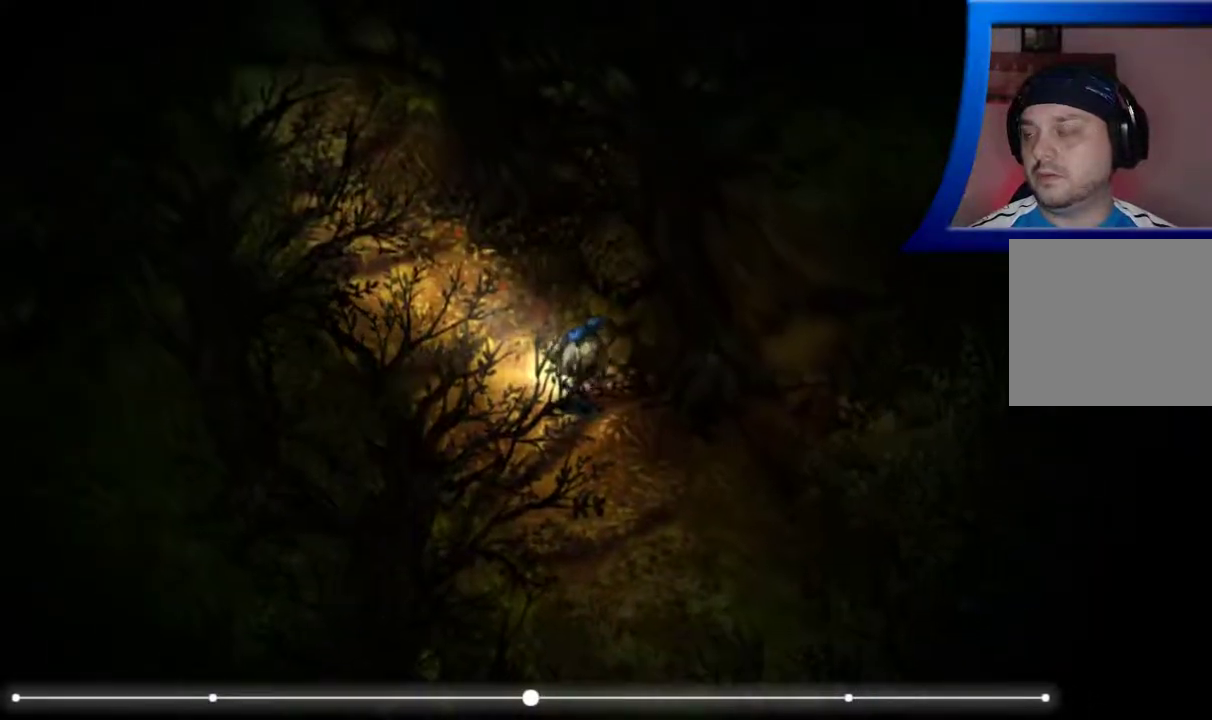
{"buttons": [], "left_stick": "up-left", "right_stick": "center", "events": []}
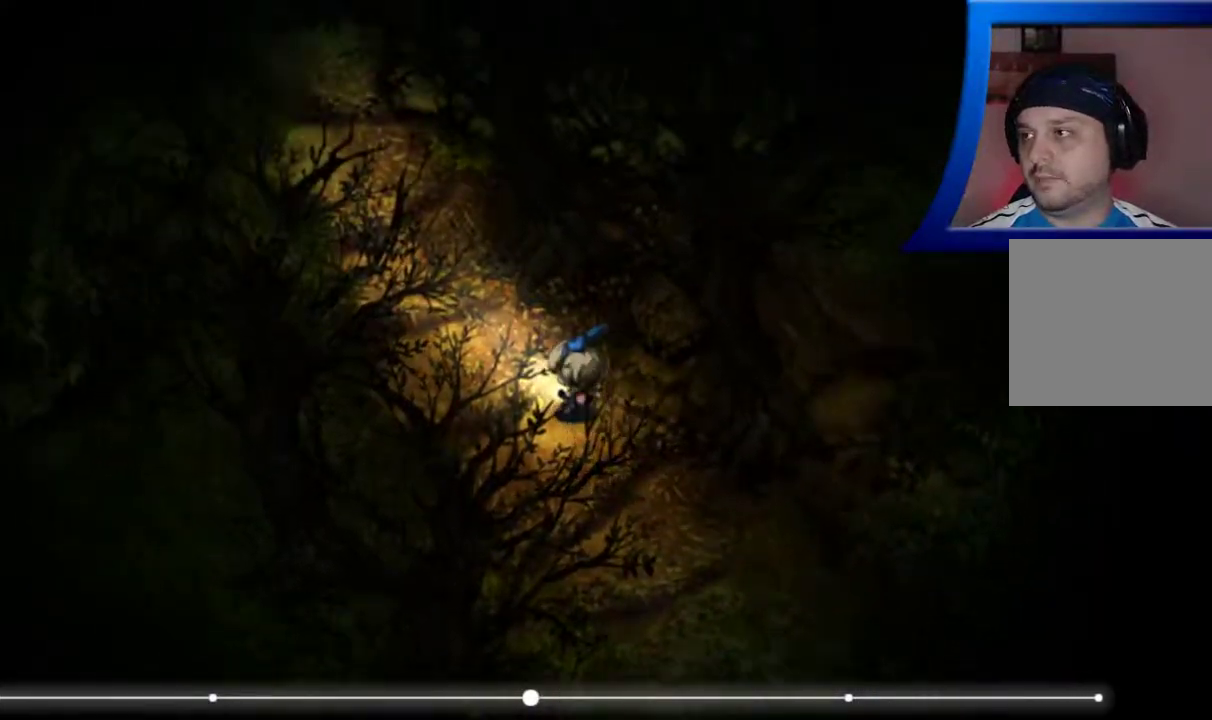
{"buttons": [], "left_stick": "up-left", "right_stick": "center", "events": []}
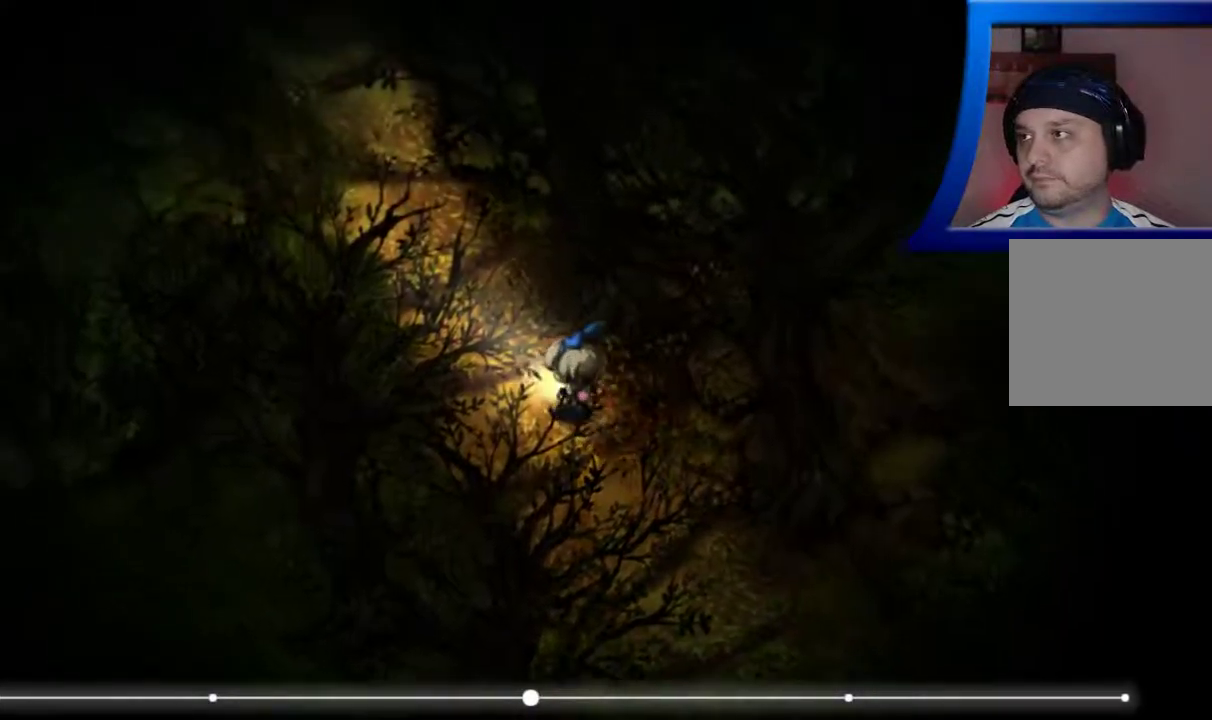
{"buttons": [], "left_stick": "up-left", "right_stick": "center", "events": []}
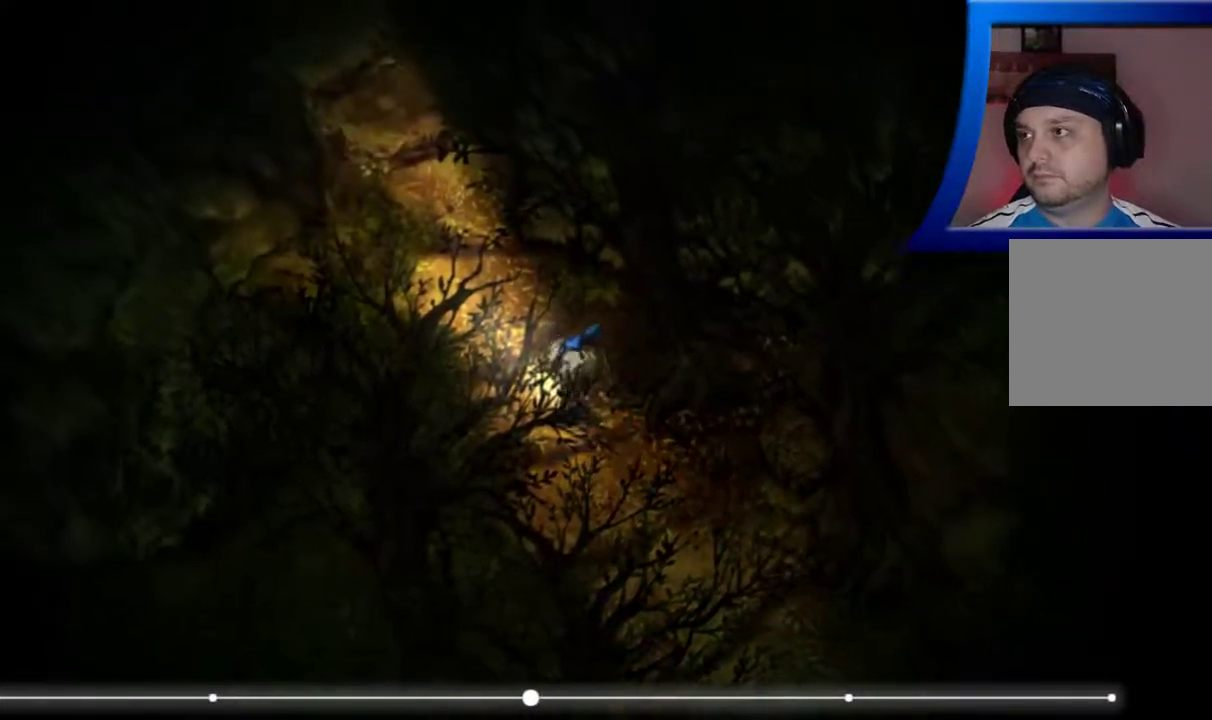
{"buttons": [], "left_stick": "up-left", "right_stick": "center", "events": []}
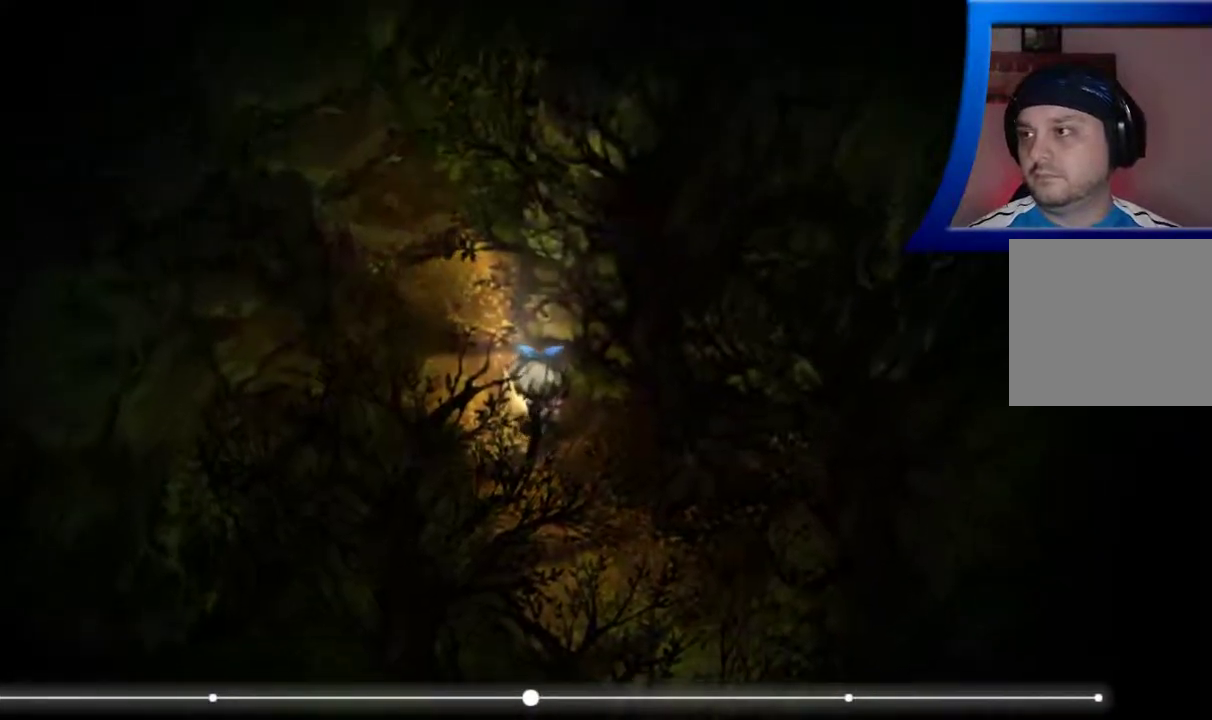
{"buttons": [], "left_stick": "up-left", "right_stick": "center", "events": []}
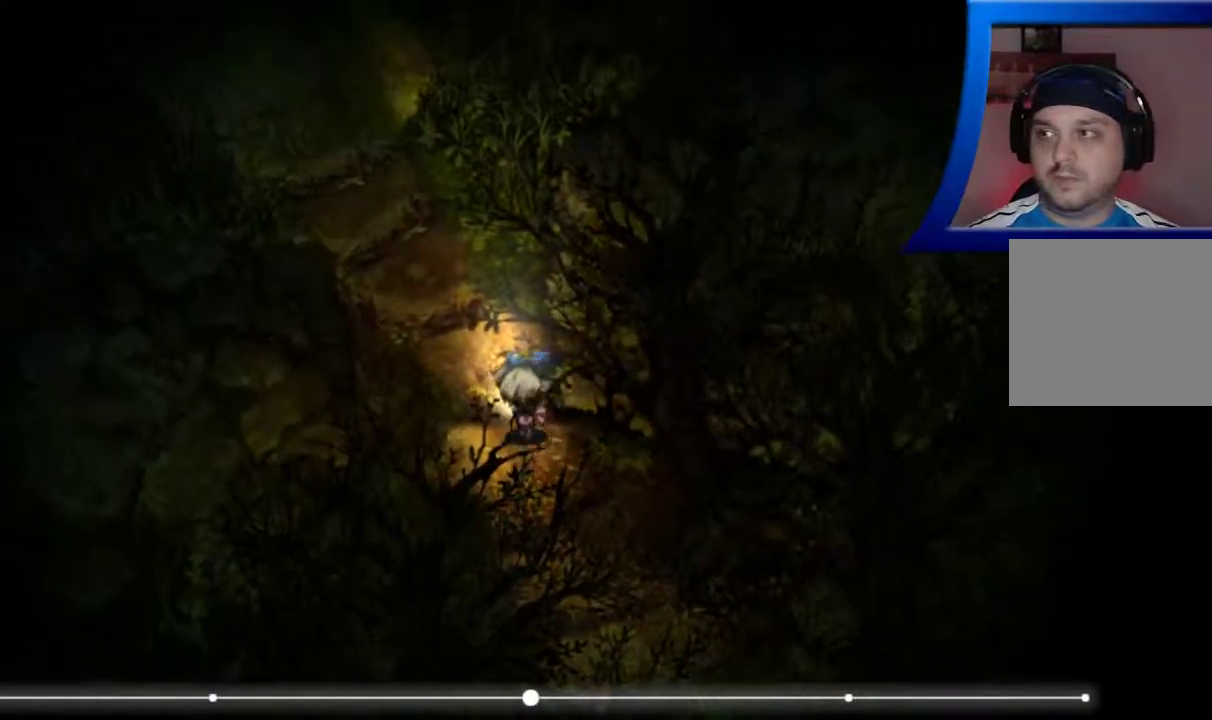
{"buttons": [], "left_stick": "up-left", "right_stick": "center", "events": []}
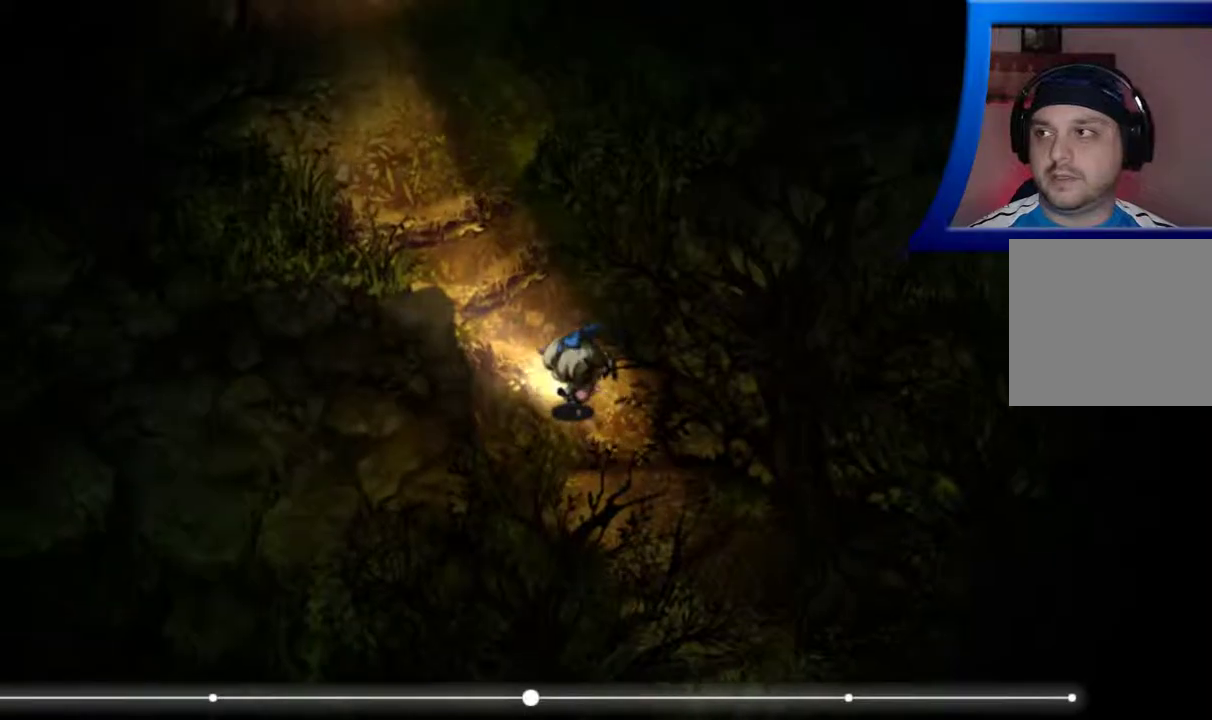
{"buttons": [], "left_stick": "up-left", "right_stick": "center", "events": []}
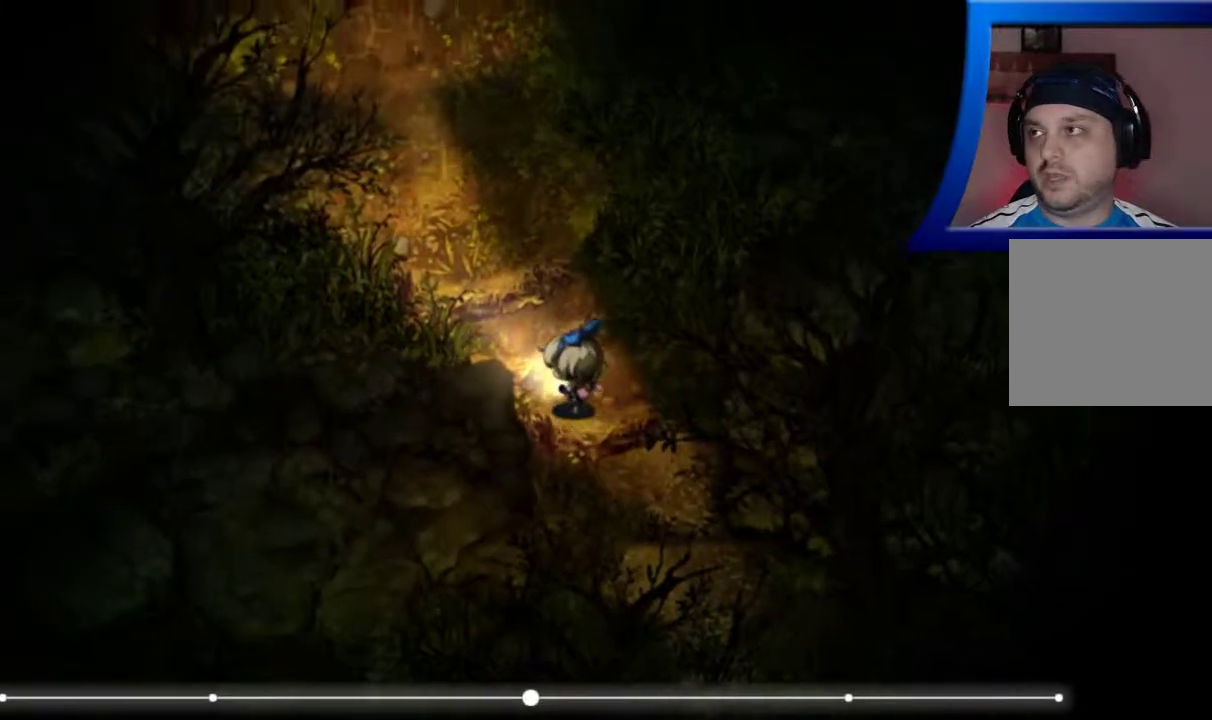
{"buttons": [], "left_stick": "up-left", "right_stick": "center", "events": []}
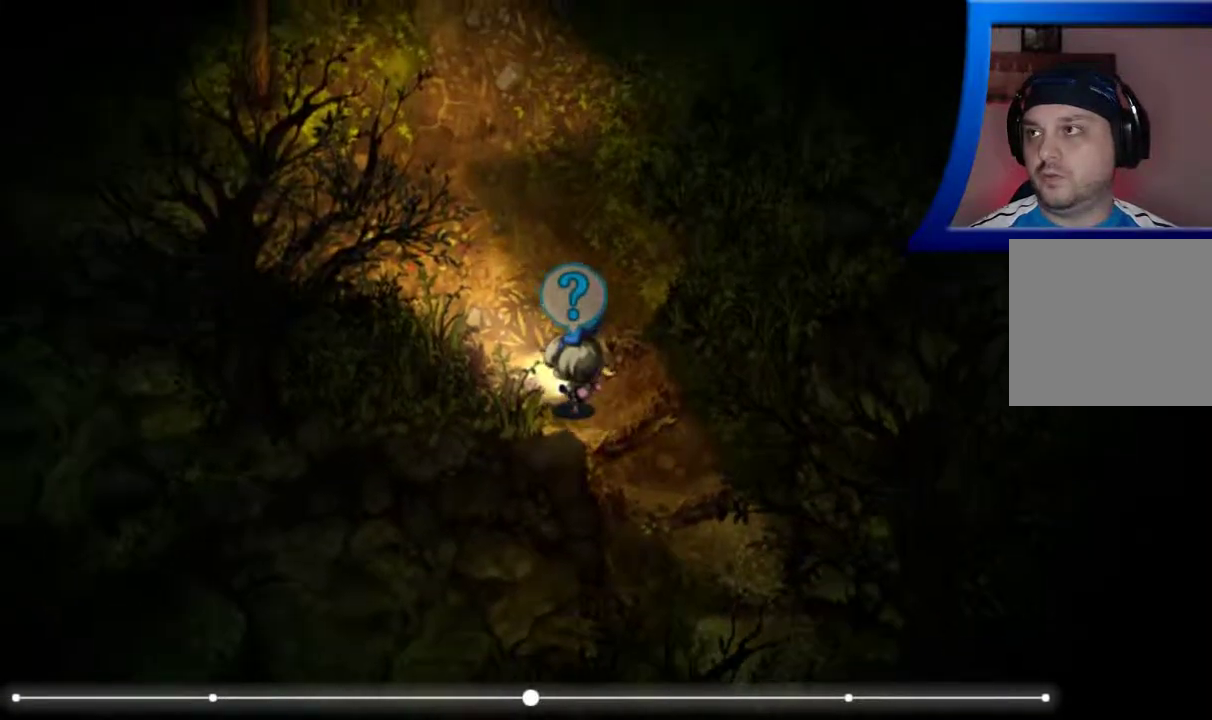
{"buttons": [], "left_stick": "center", "right_stick": "center", "events": [[383, "left_stick", "center"]]}
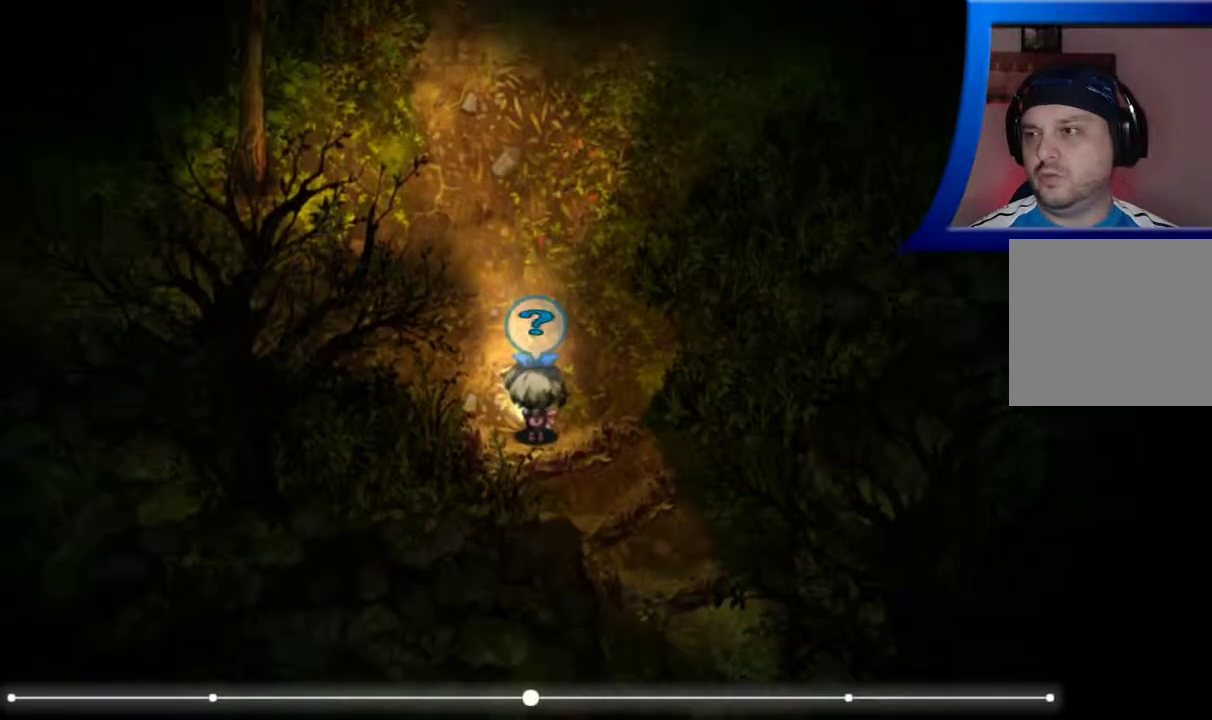
{"buttons": [], "left_stick": "center", "right_stick": "center", "events": []}
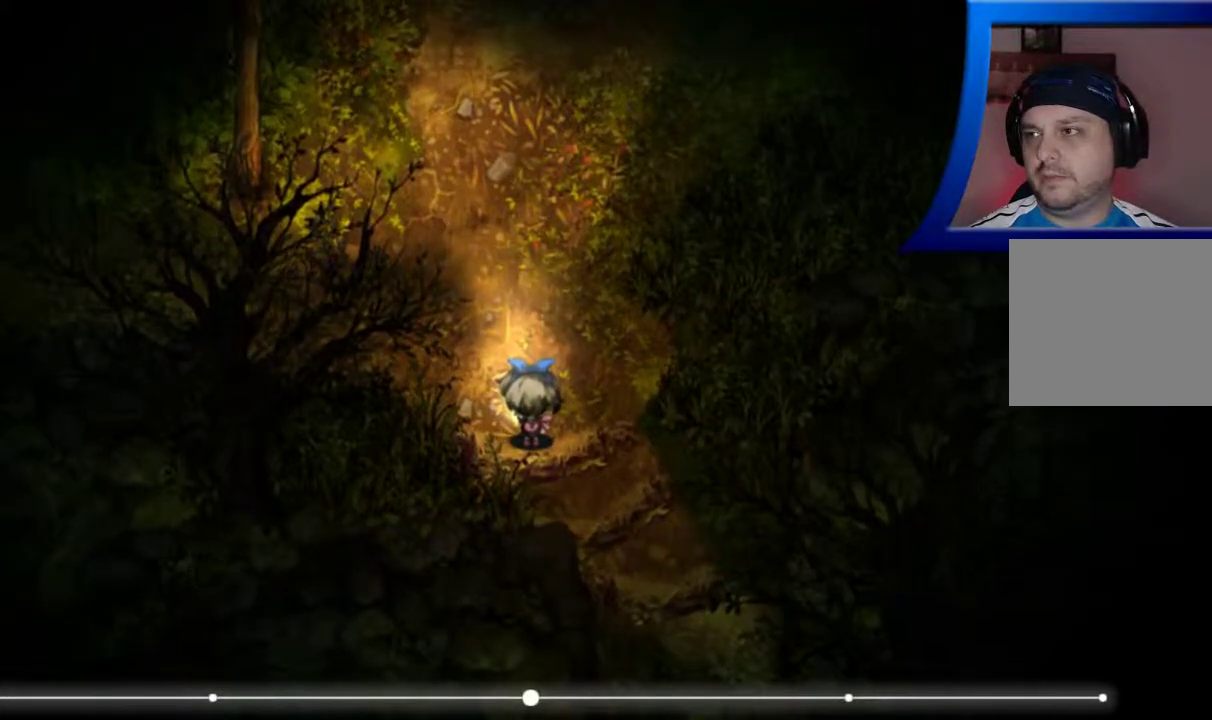
{"buttons": [], "left_stick": "center", "right_stick": "down-left", "events": [[133, "right_stick", "down-left"]]}
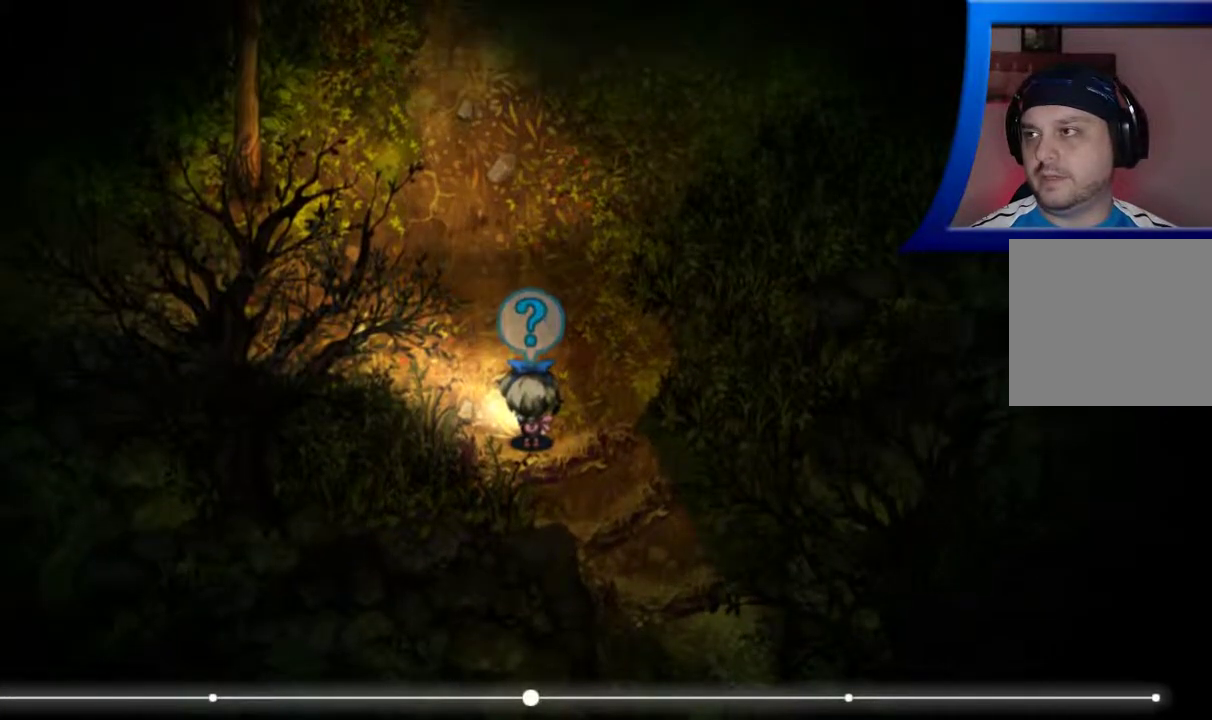
{"buttons": [], "left_stick": "center", "right_stick": "down-left", "events": []}
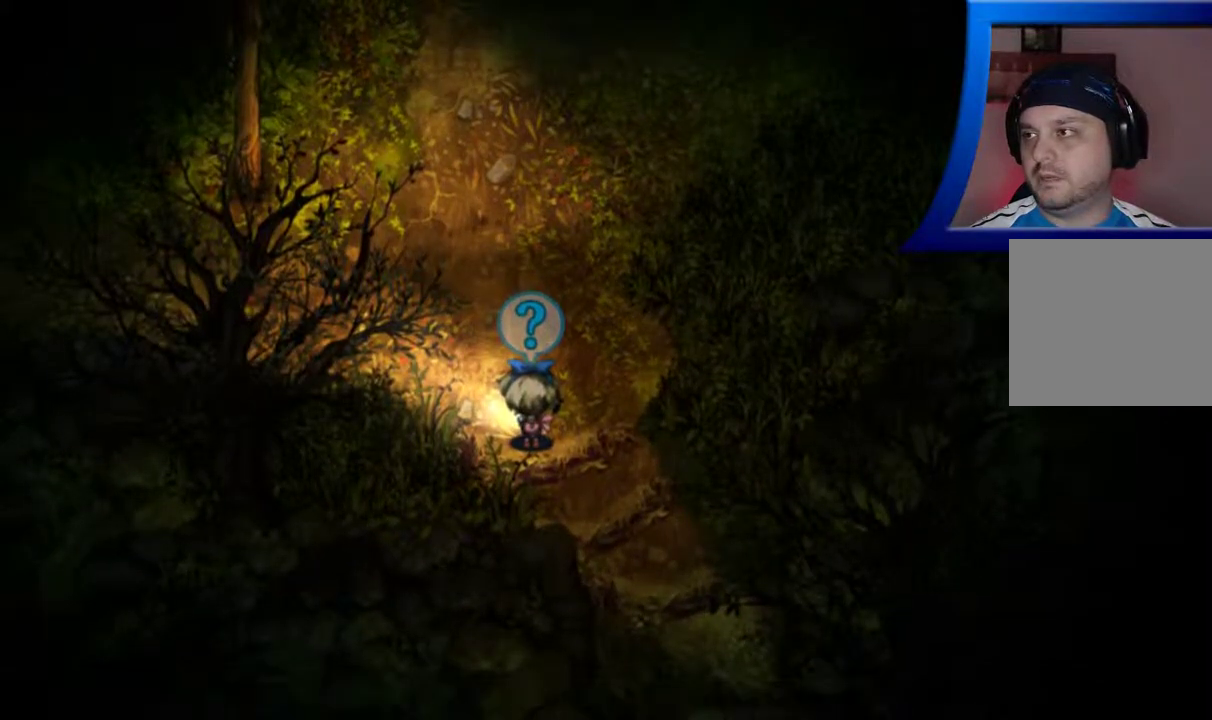
{"buttons": [], "left_stick": "up-left", "right_stick": "center", "events": [[33, "left_stick", "up-left"], [317, "right_stick", "left"], [417, "right_stick", "center"]]}
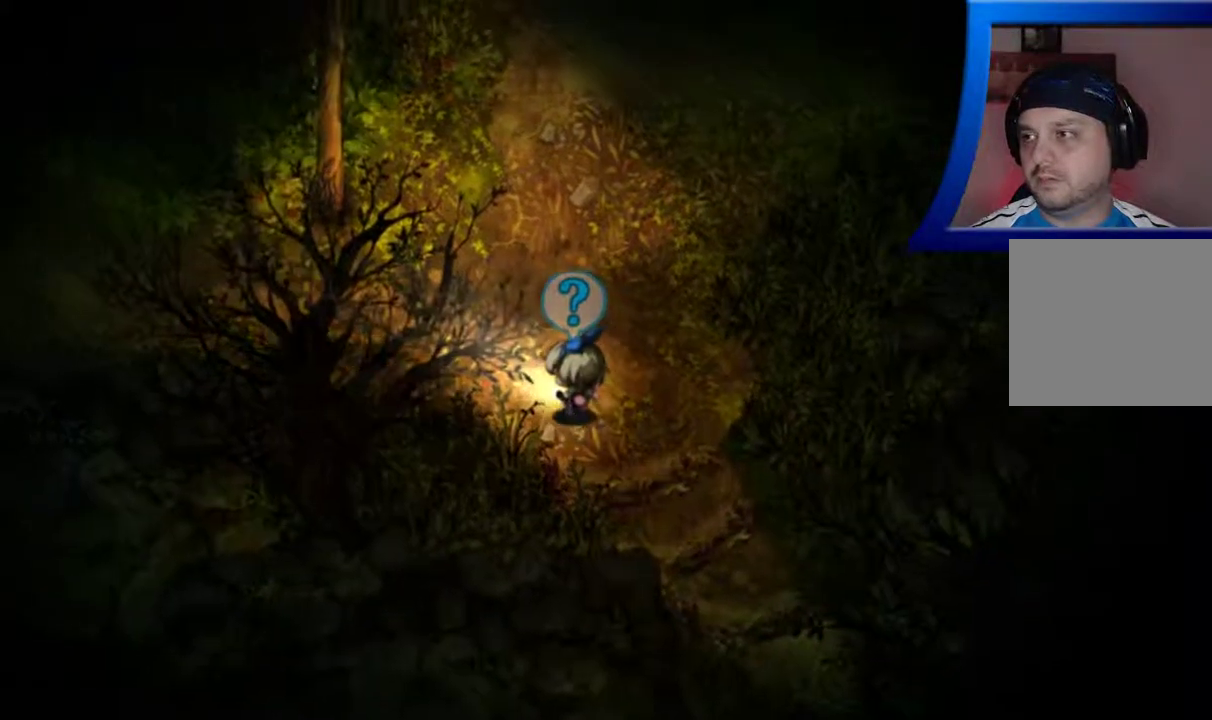
{"buttons": [], "left_stick": "left", "right_stick": "center", "events": [[450, "left_stick", "left"]]}
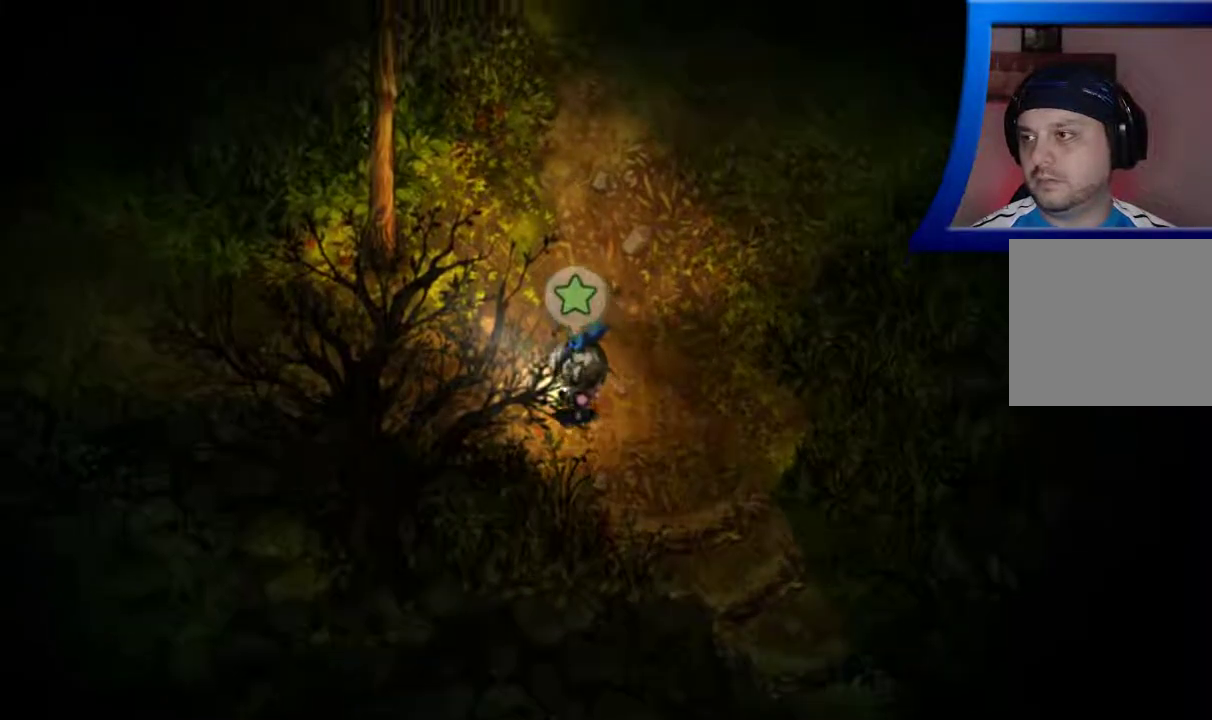
{"buttons": [], "left_stick": "center", "right_stick": "center", "events": [[50, "A", "down"], [217, "A", "up"], [267, "left_stick", "center"]]}
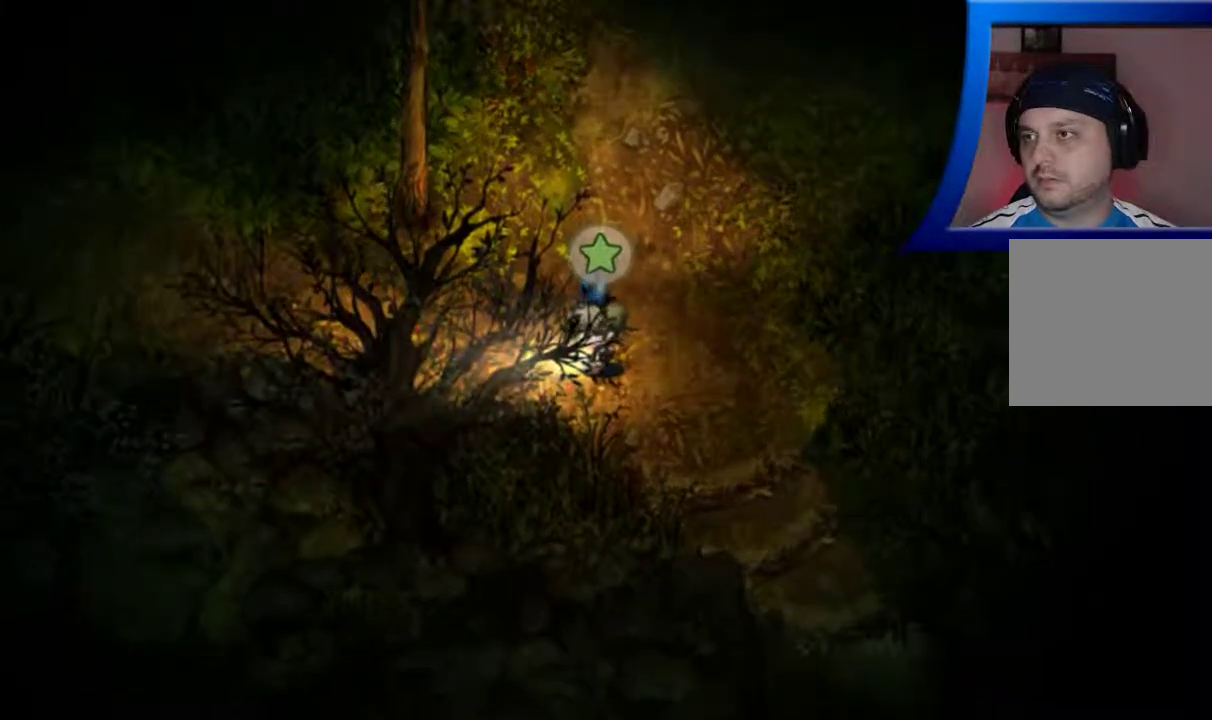
{"buttons": [], "left_stick": "center", "right_stick": "center", "events": []}